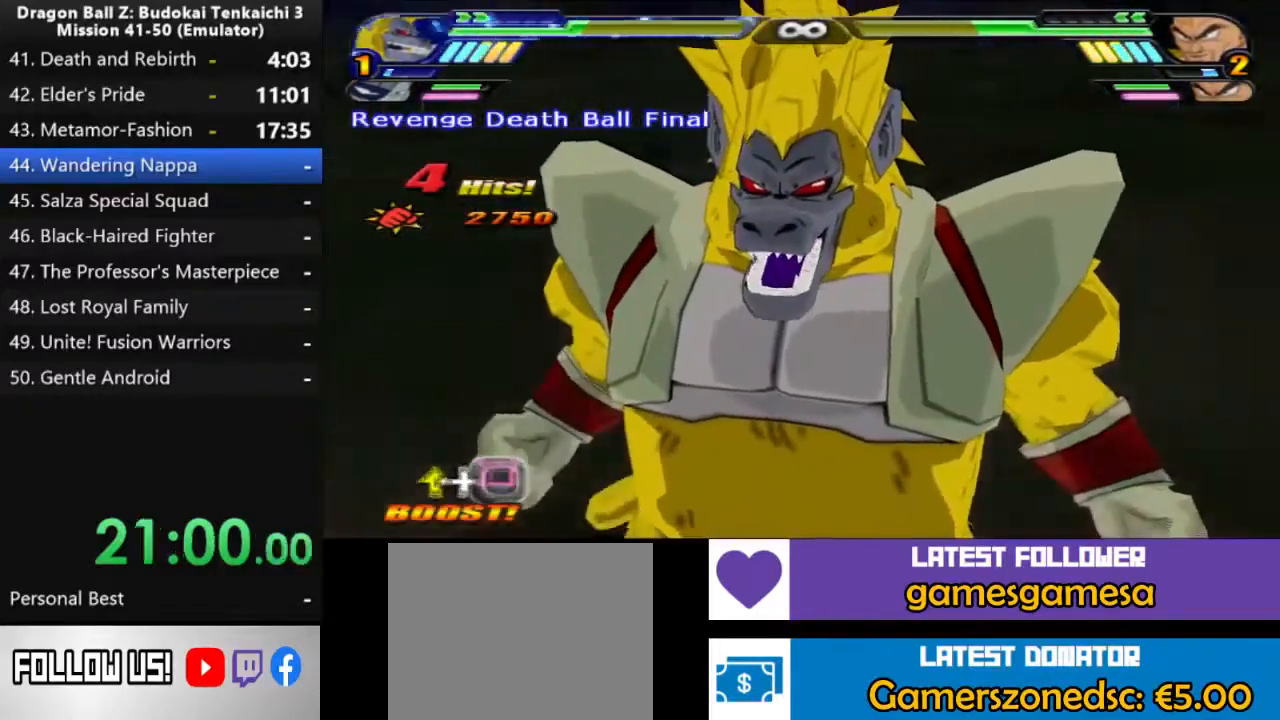
Gameplay with a controller (PlayStation layout); each line is a JSON object with the inputs held at the frame after it (dt_ms = milliseconds from this image to that frame). "events" lists button and stick changes between this image and that frame as [ms after this image, input, new state], when the widget could be followed in between. Not read: CROSS L2 R2 SQUARE.
{"dt_ms": 500, "buttons": ["DPAD_UP"], "left_stick": "center", "right_stick": "center", "events": [[333, "DPAD_UP", "up"], [417, "DPAD_UP", "down"]]}
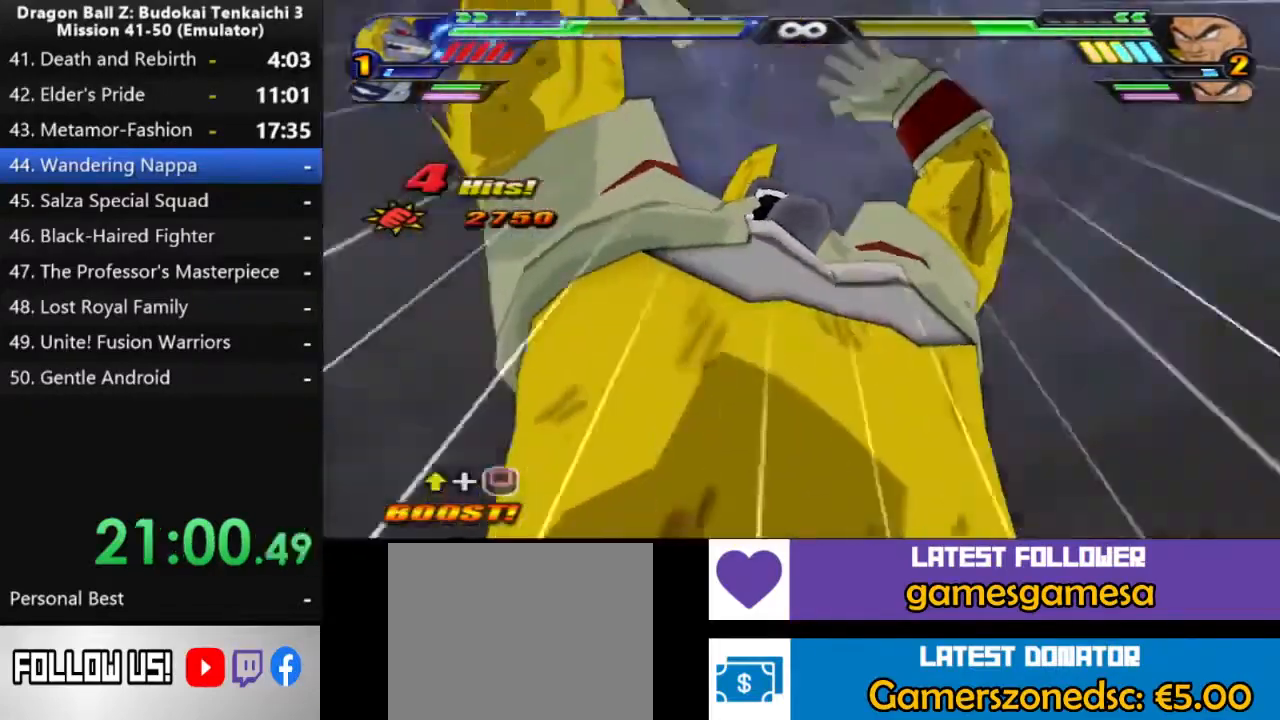
{"dt_ms": 500, "buttons": ["DPAD_UP"], "left_stick": "center", "right_stick": "center", "events": [[183, "DPAD_UP", "up"], [267, "DPAD_UP", "down"], [367, "DPAD_UP", "up"], [417, "DPAD_UP", "down"]]}
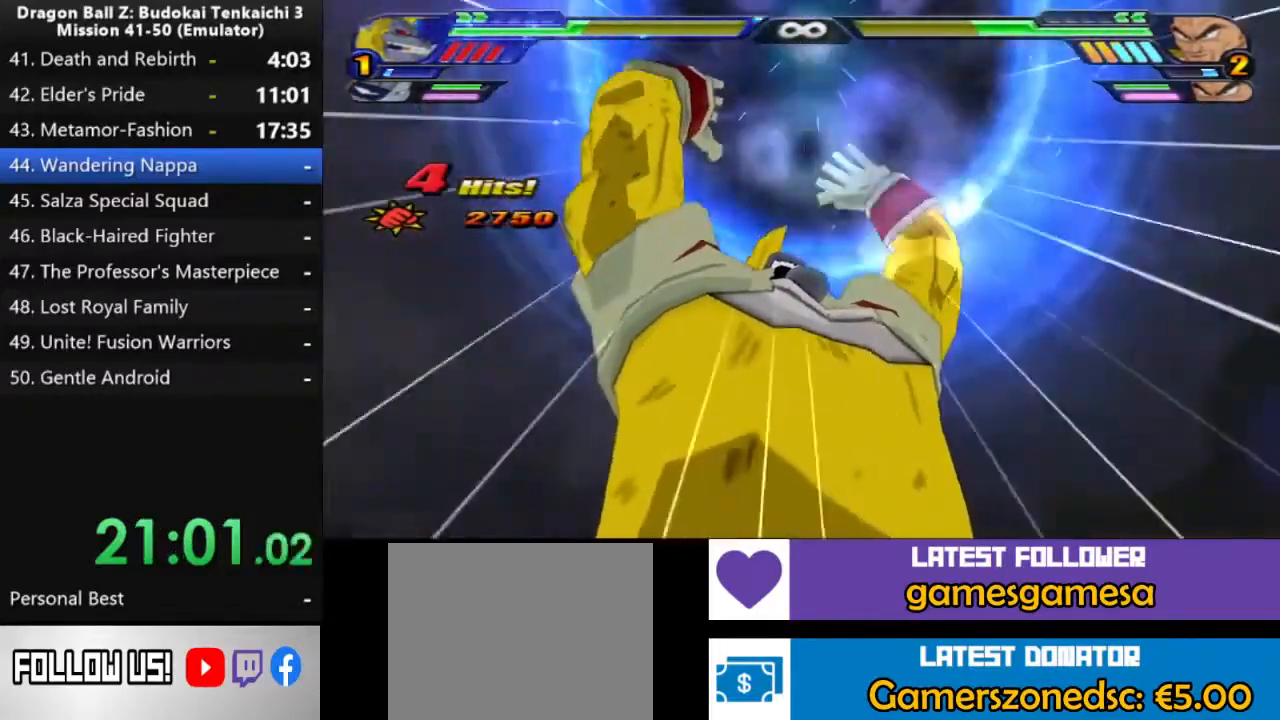
{"dt_ms": 500, "buttons": [], "left_stick": "center", "right_stick": "center", "events": [[17, "DPAD_UP", "up"], [83, "DPAD_UP", "down"], [183, "DPAD_UP", "up"], [250, "DPAD_UP", "down"], [333, "DPAD_UP", "up"], [400, "DPAD_UP", "down"], [483, "DPAD_UP", "up"]]}
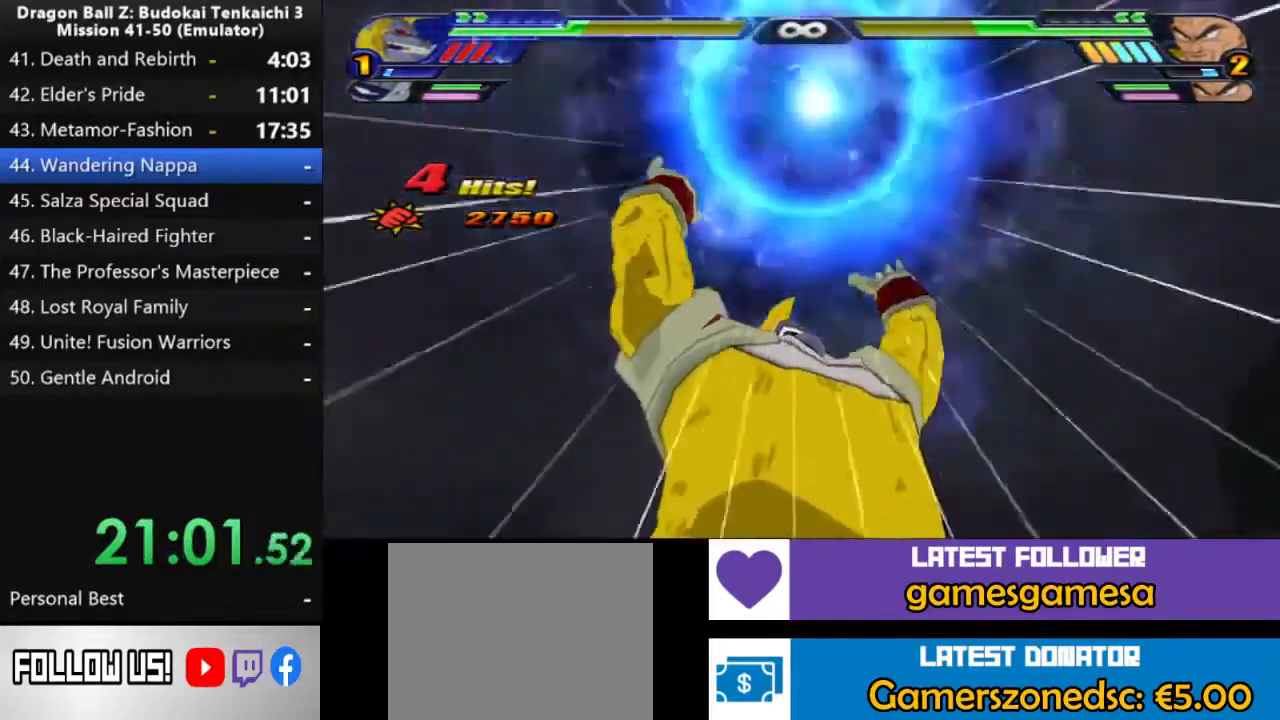
{"dt_ms": 500, "buttons": [], "left_stick": "center", "right_stick": "center", "events": []}
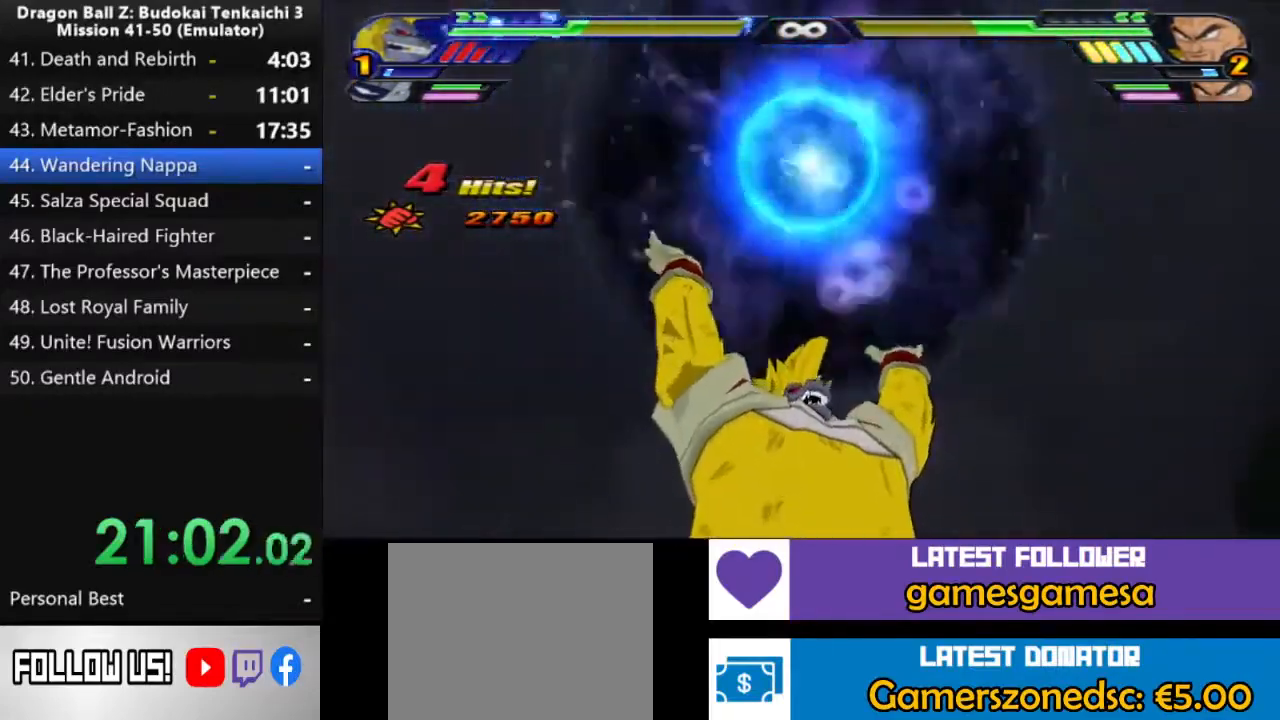
{"dt_ms": 500, "buttons": [], "left_stick": "center", "right_stick": "center", "events": []}
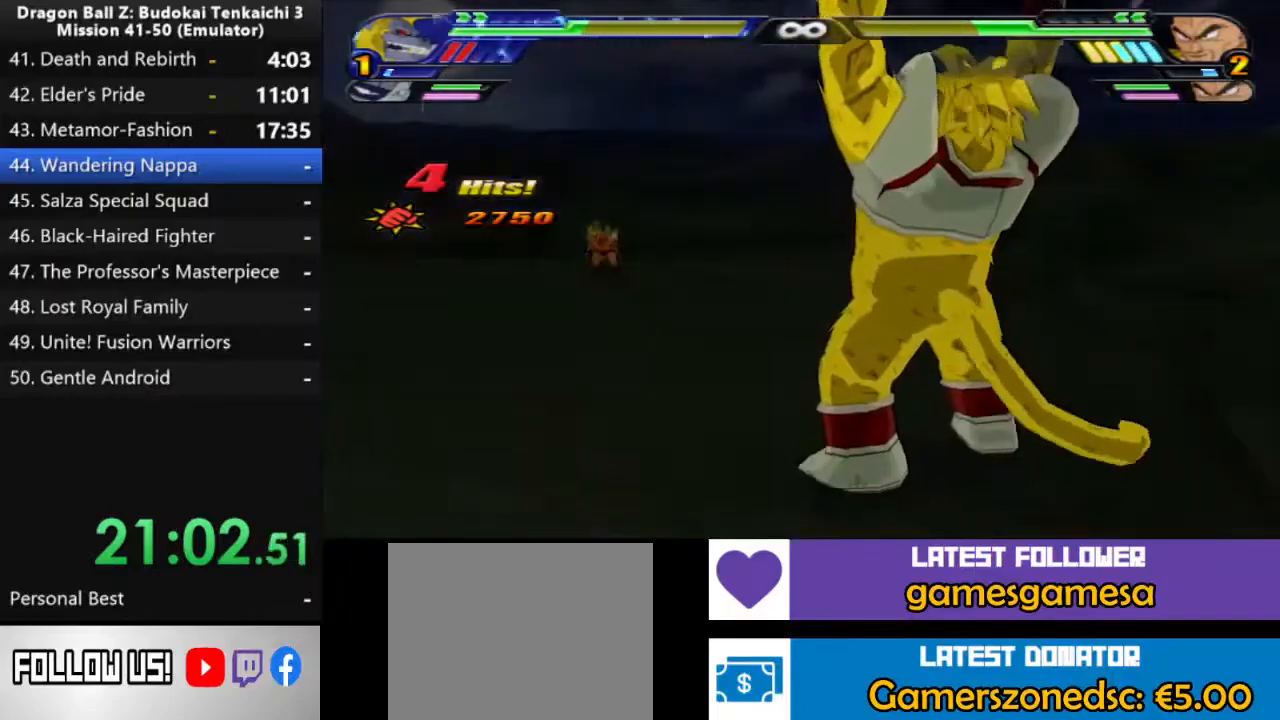
{"dt_ms": 500, "buttons": [], "left_stick": "center", "right_stick": "center", "events": []}
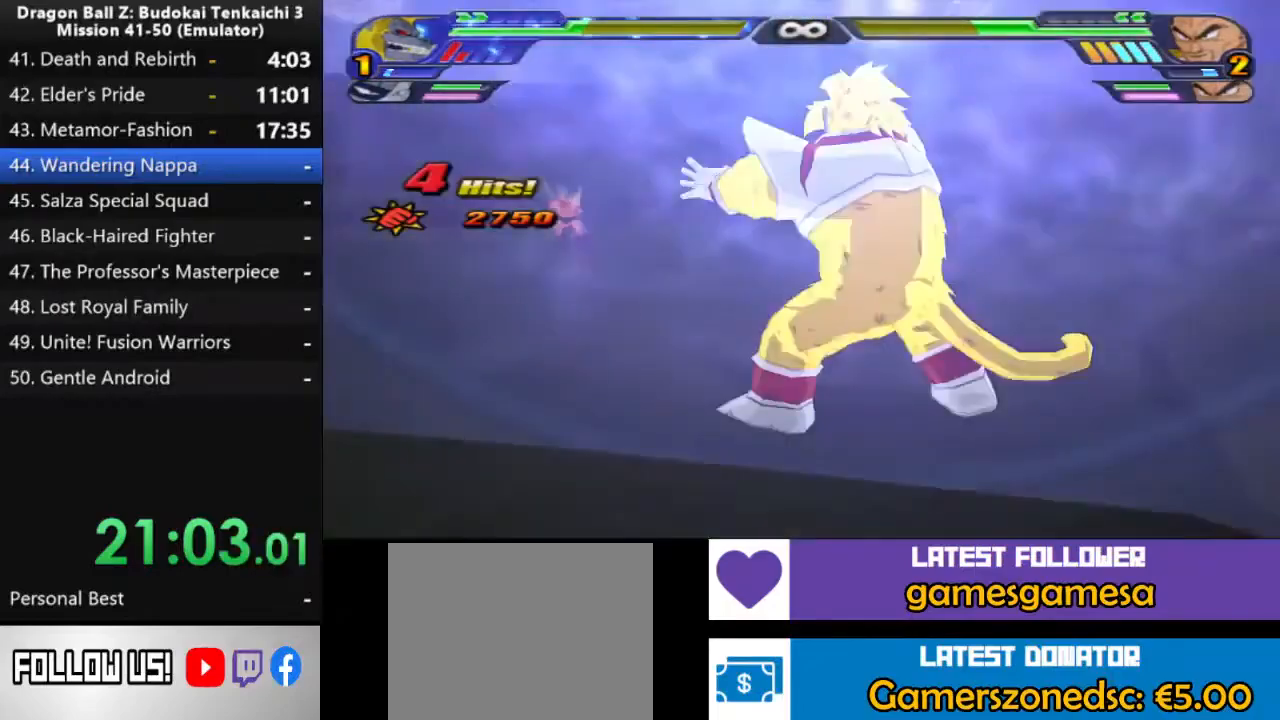
{"dt_ms": 500, "buttons": [], "left_stick": "center", "right_stick": "center", "events": []}
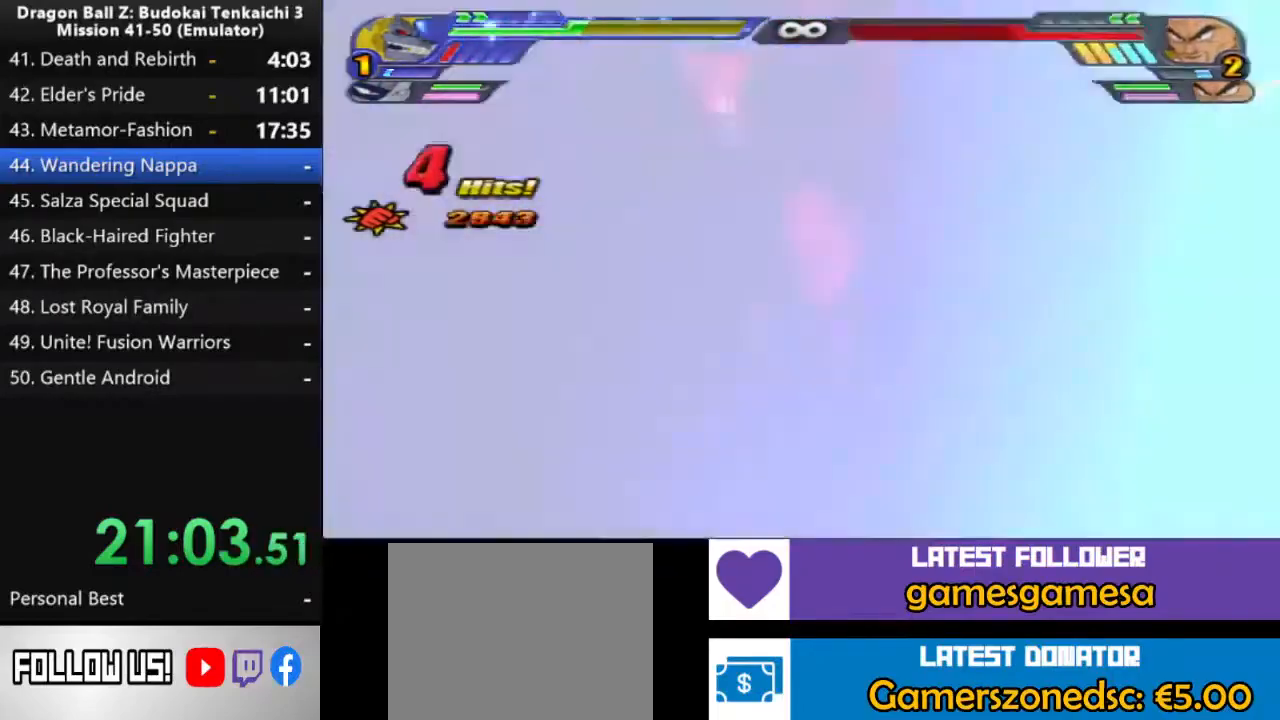
{"dt_ms": 500, "buttons": ["DPAD_UP"], "left_stick": "center", "right_stick": "center", "events": [[267, "DPAD_UP", "down"]]}
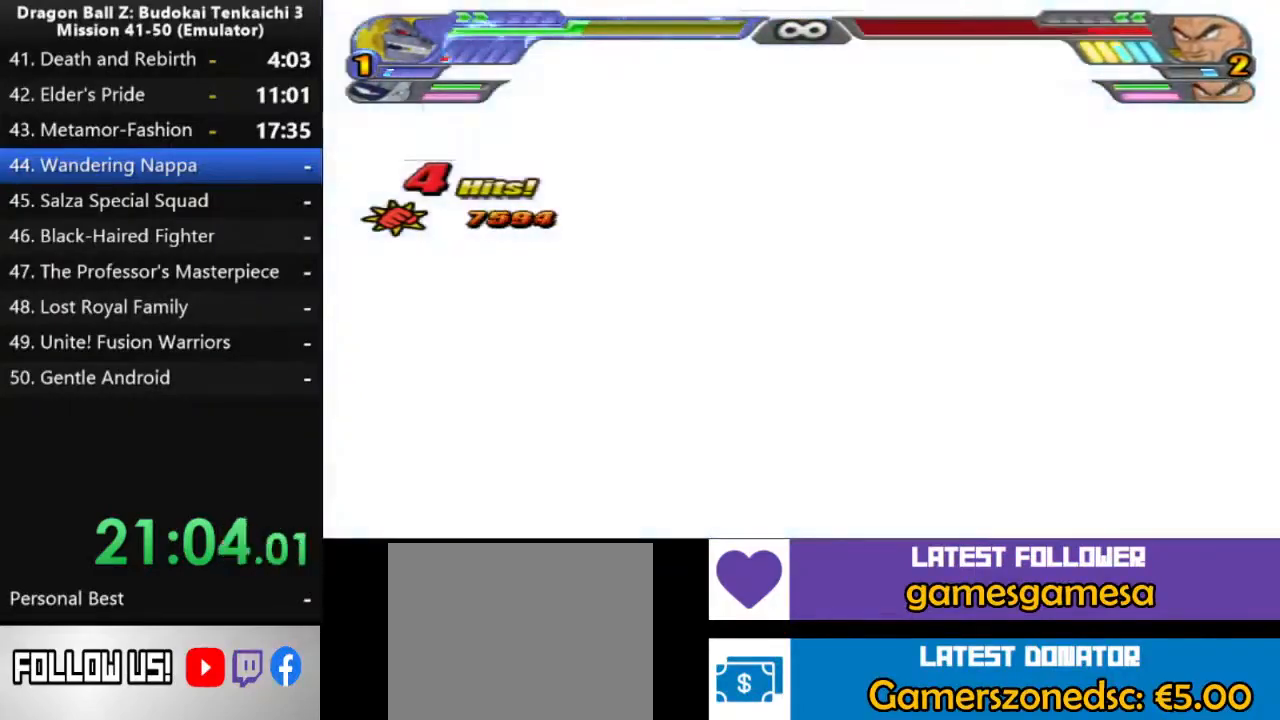
{"dt_ms": 500, "buttons": ["DPAD_UP"], "left_stick": "center", "right_stick": "center", "events": []}
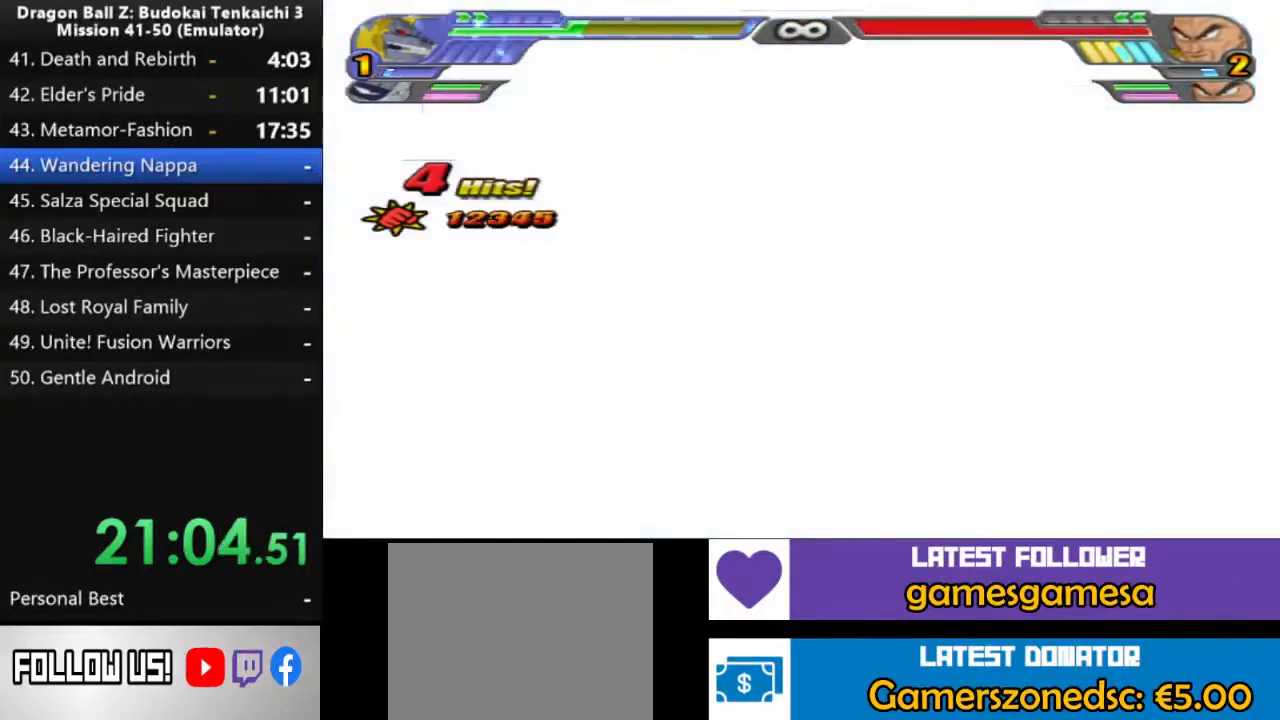
{"dt_ms": 500, "buttons": ["DPAD_UP"], "left_stick": "center", "right_stick": "center", "events": []}
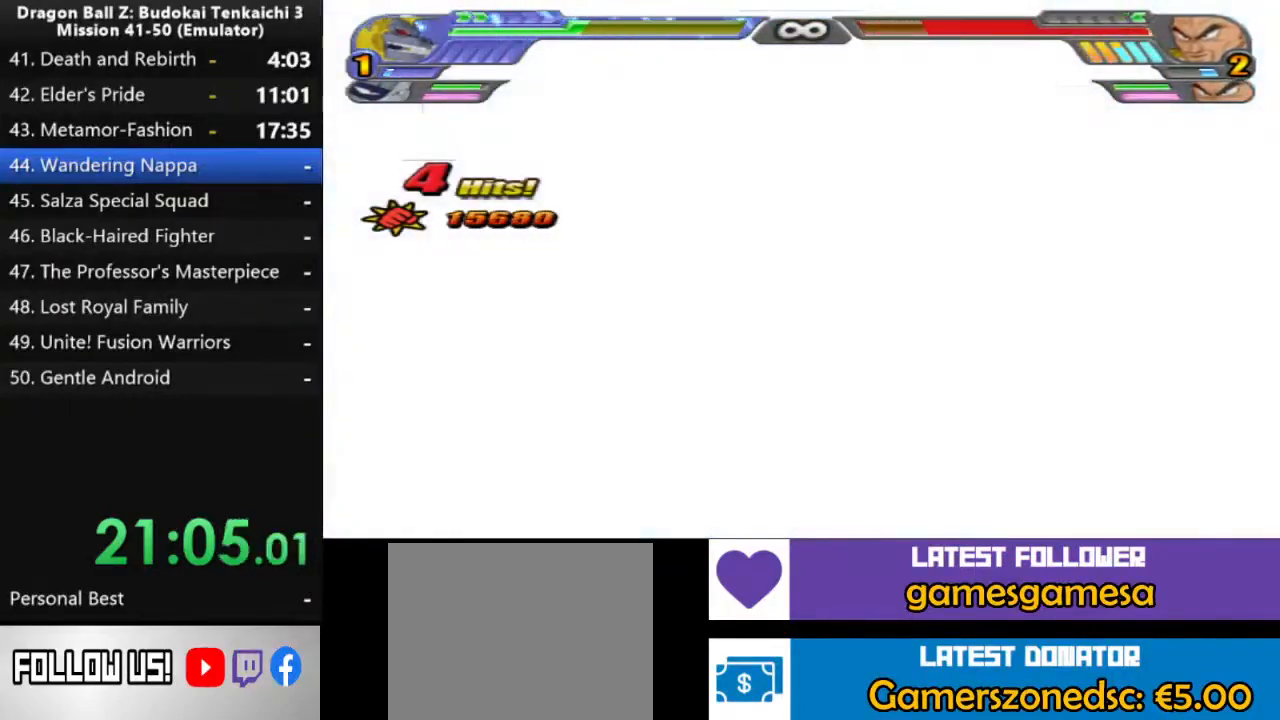
{"dt_ms": 500, "buttons": ["DPAD_UP"], "left_stick": "center", "right_stick": "center", "events": []}
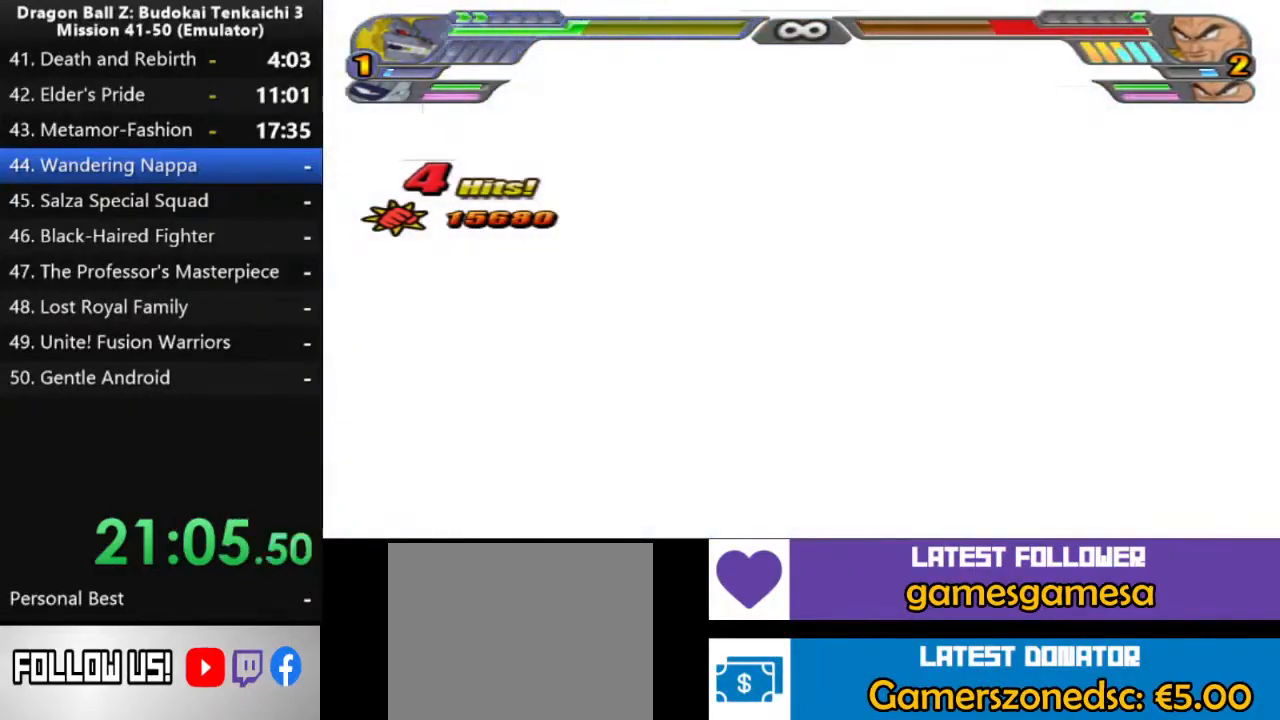
{"dt_ms": 1000, "buttons": [], "left_stick": "center", "right_stick": "center", "events": [[883, "DPAD_UP", "up"]]}
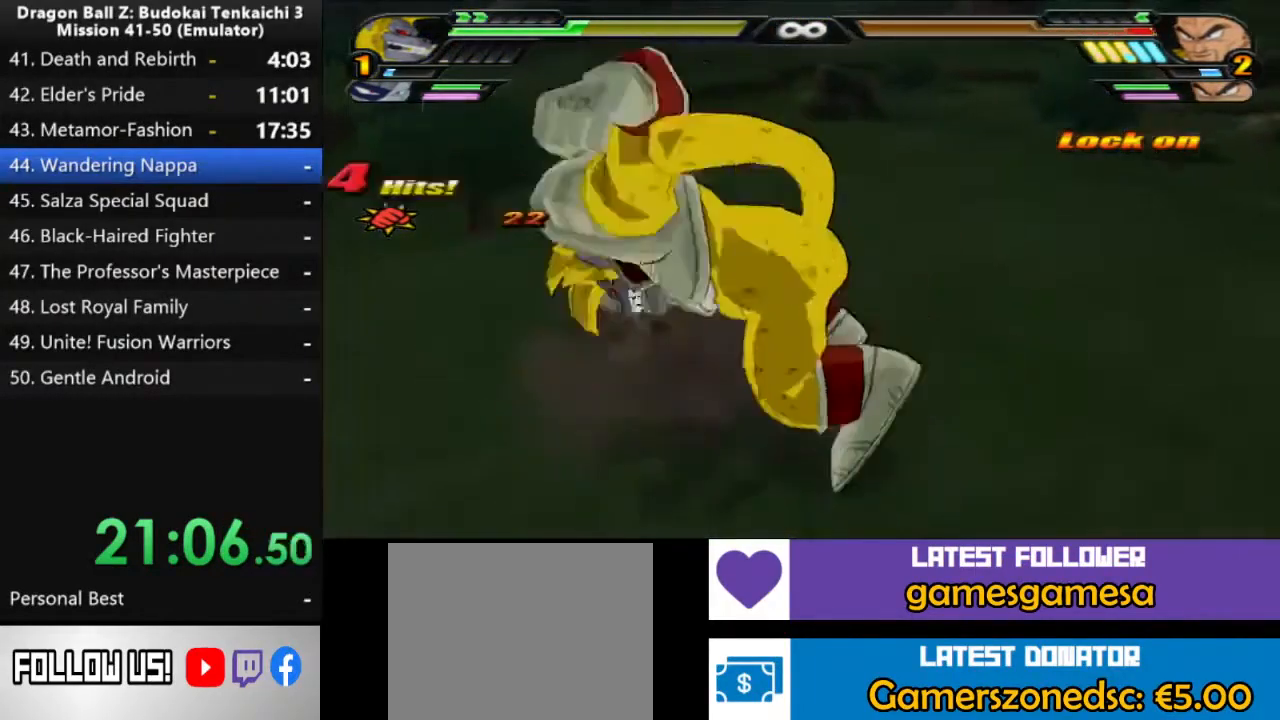
{"dt_ms": 500, "buttons": [], "left_stick": "center", "right_stick": "center", "events": []}
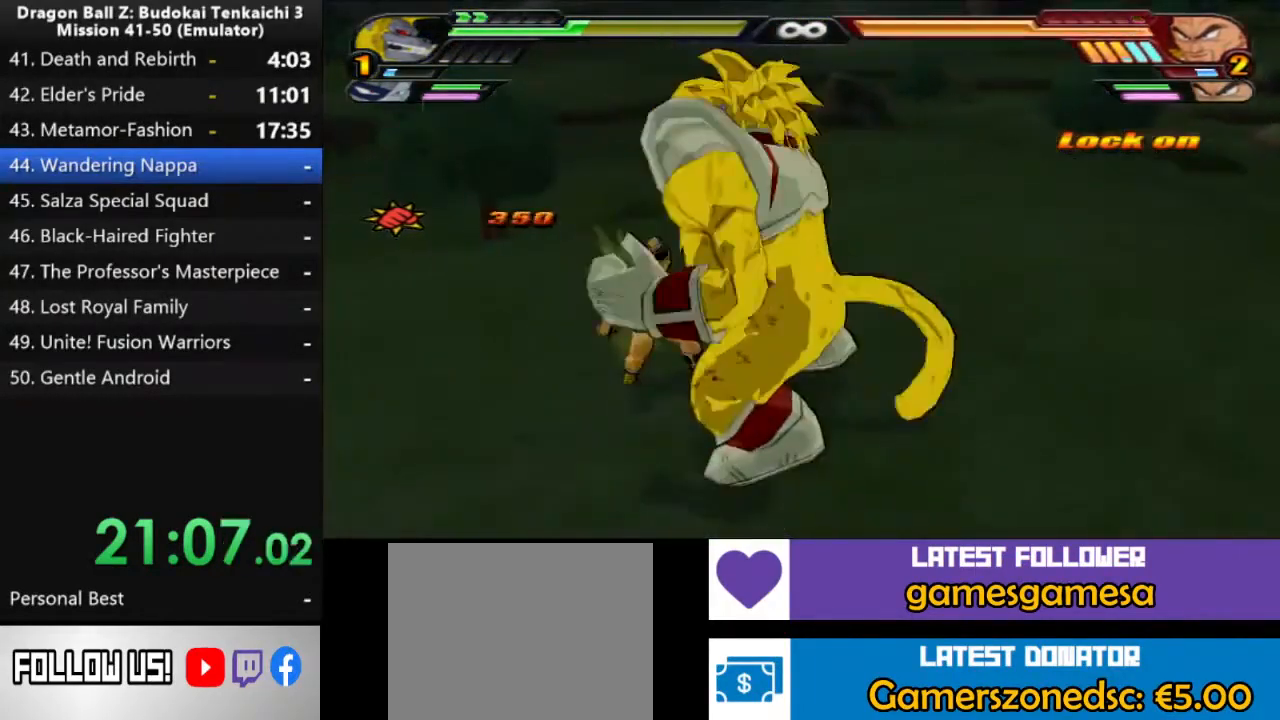
{"dt_ms": 500, "buttons": [], "left_stick": "center", "right_stick": "center", "events": []}
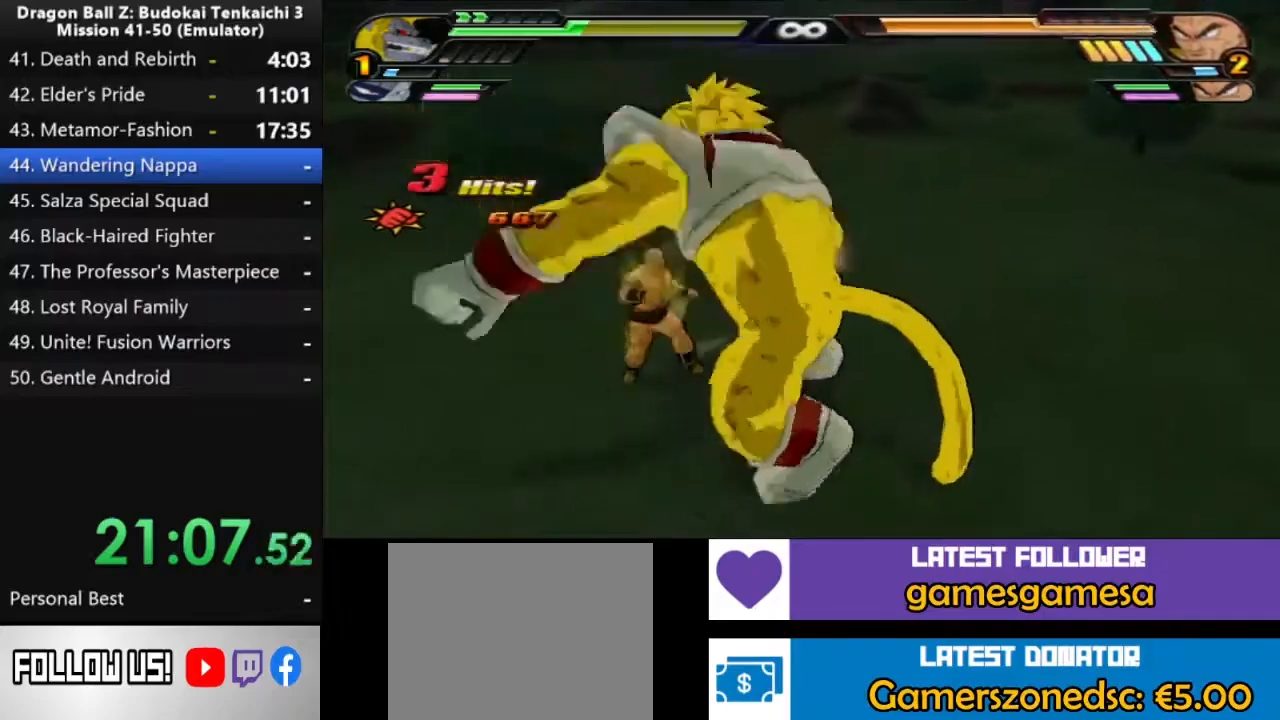
{"dt_ms": 500, "buttons": [], "left_stick": "center", "right_stick": "center", "events": []}
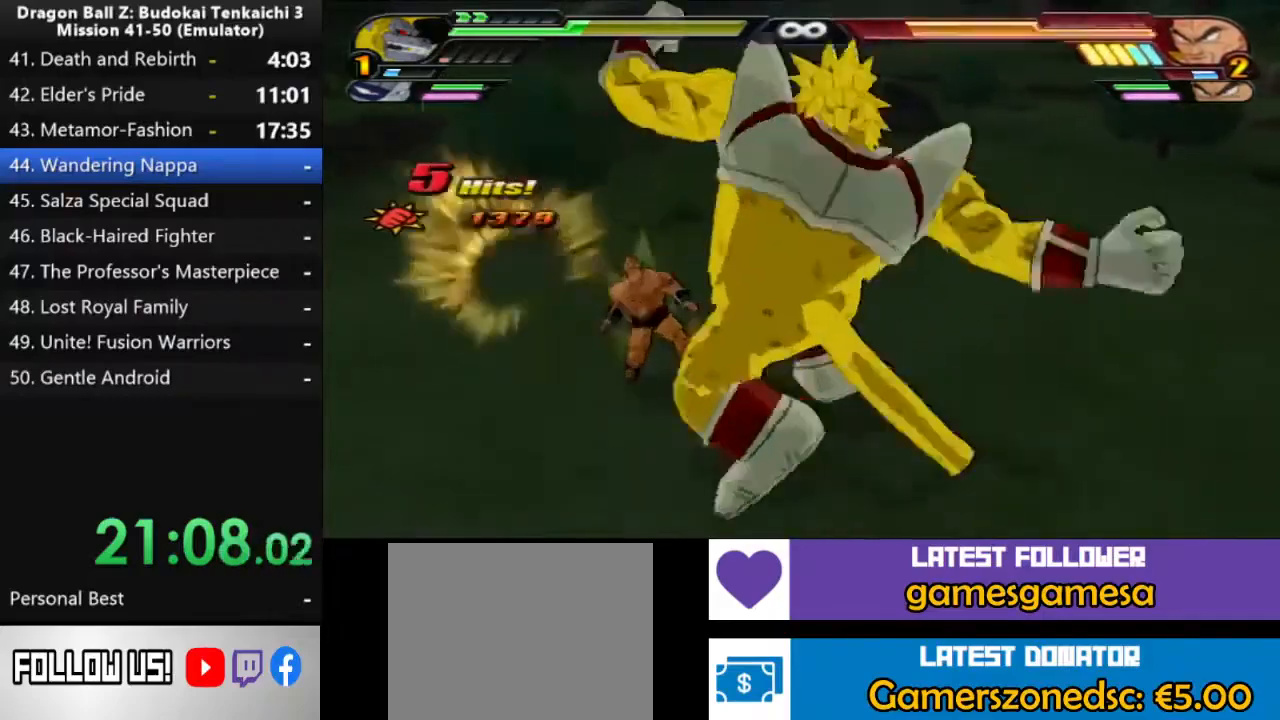
{"dt_ms": 500, "buttons": [], "left_stick": "center", "right_stick": "center", "events": []}
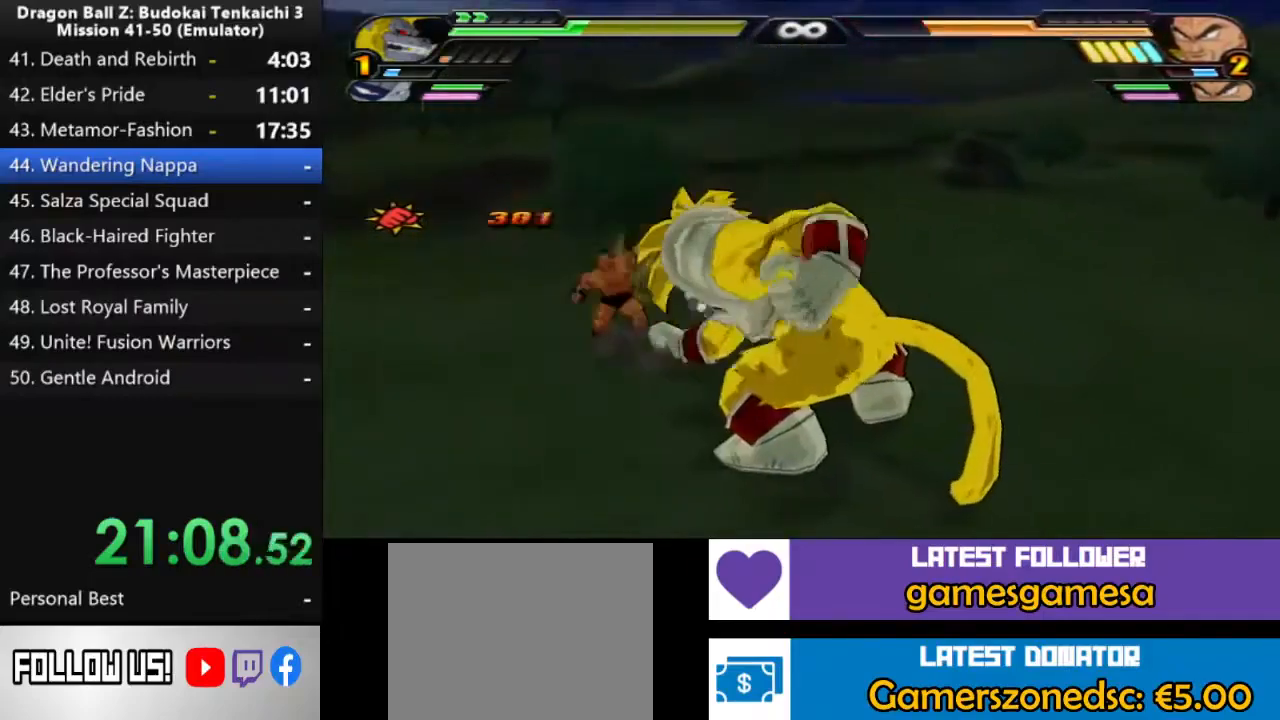
{"dt_ms": 500, "buttons": [], "left_stick": "center", "right_stick": "center", "events": []}
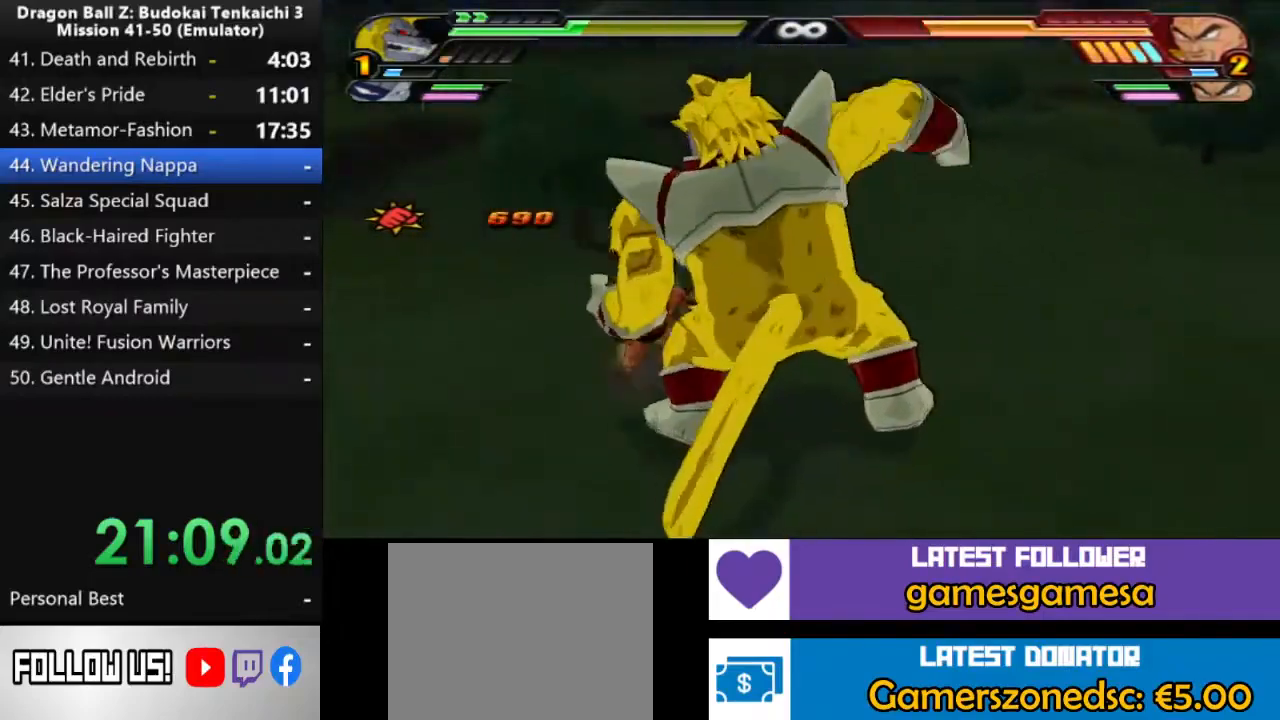
{"dt_ms": 500, "buttons": [], "left_stick": "center", "right_stick": "center"}
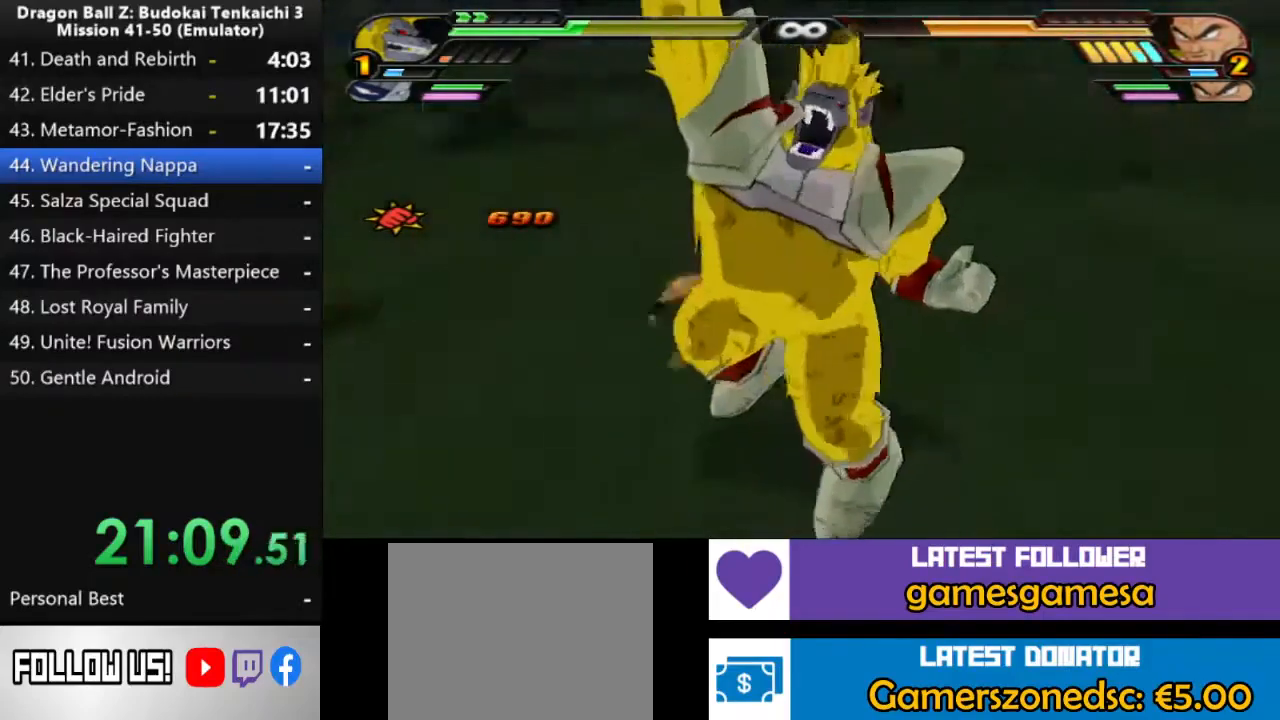
{"dt_ms": 500, "buttons": ["DPAD_UP"], "left_stick": "center", "right_stick": "center", "events": [[183, "DPAD_UP", "down"]]}
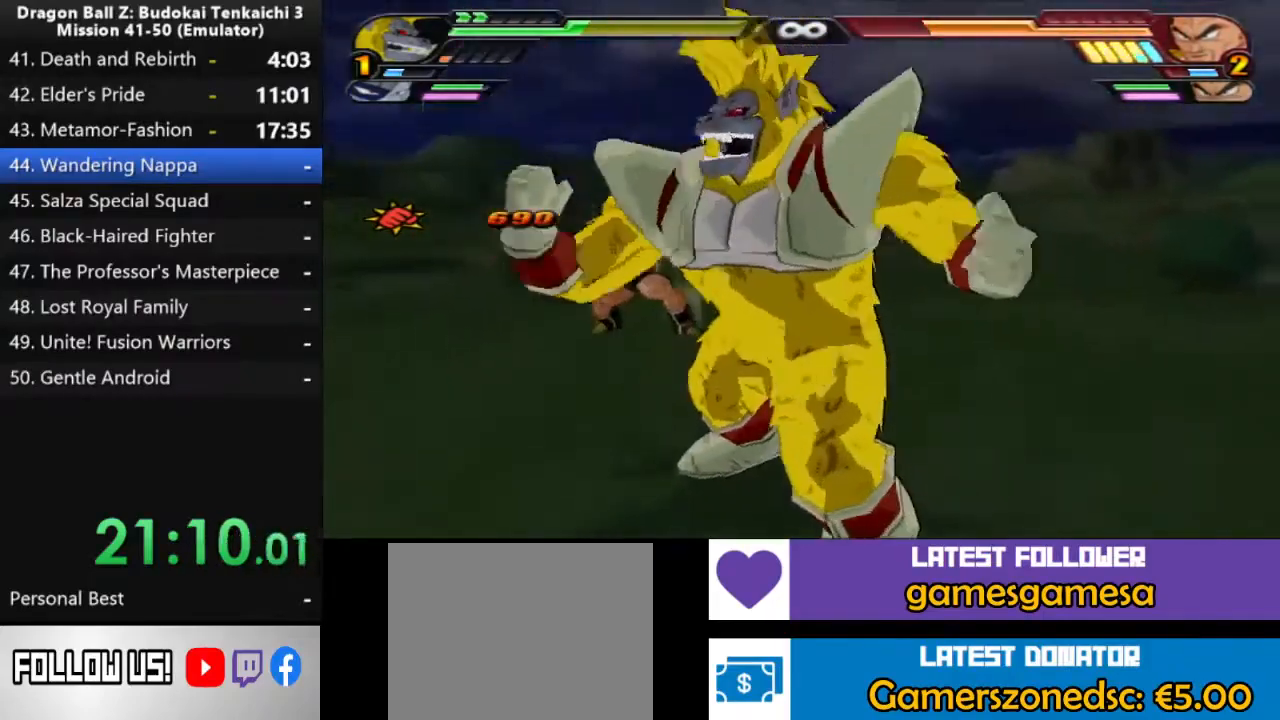
{"dt_ms": 500, "buttons": [], "left_stick": "center", "right_stick": "center", "events": [[333, "DPAD_UP", "up"], [350, "TRIANGLE", "down"], [433, "TRIANGLE", "up"]]}
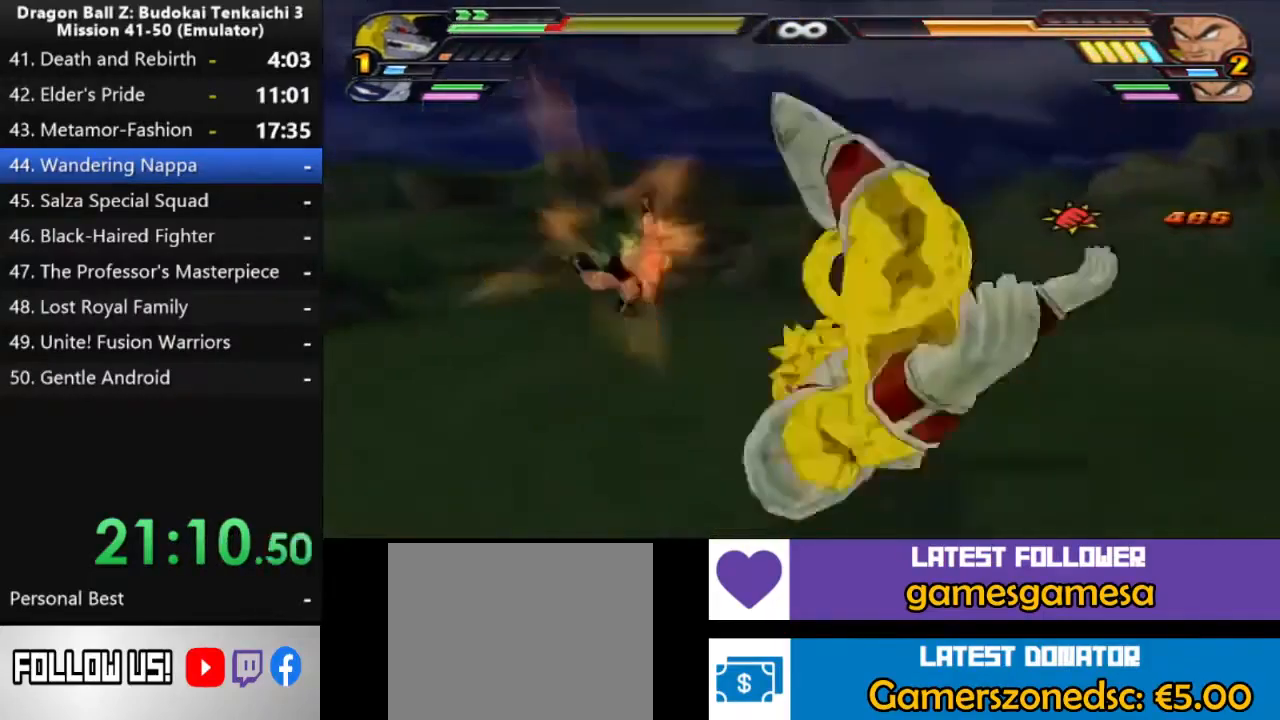
{"dt_ms": 500, "buttons": [], "left_stick": "center", "right_stick": "center", "events": [[217, "CIRCLE", "down"], [317, "CIRCLE", "up"], [400, "CIRCLE", "down"], [483, "CIRCLE", "up"]]}
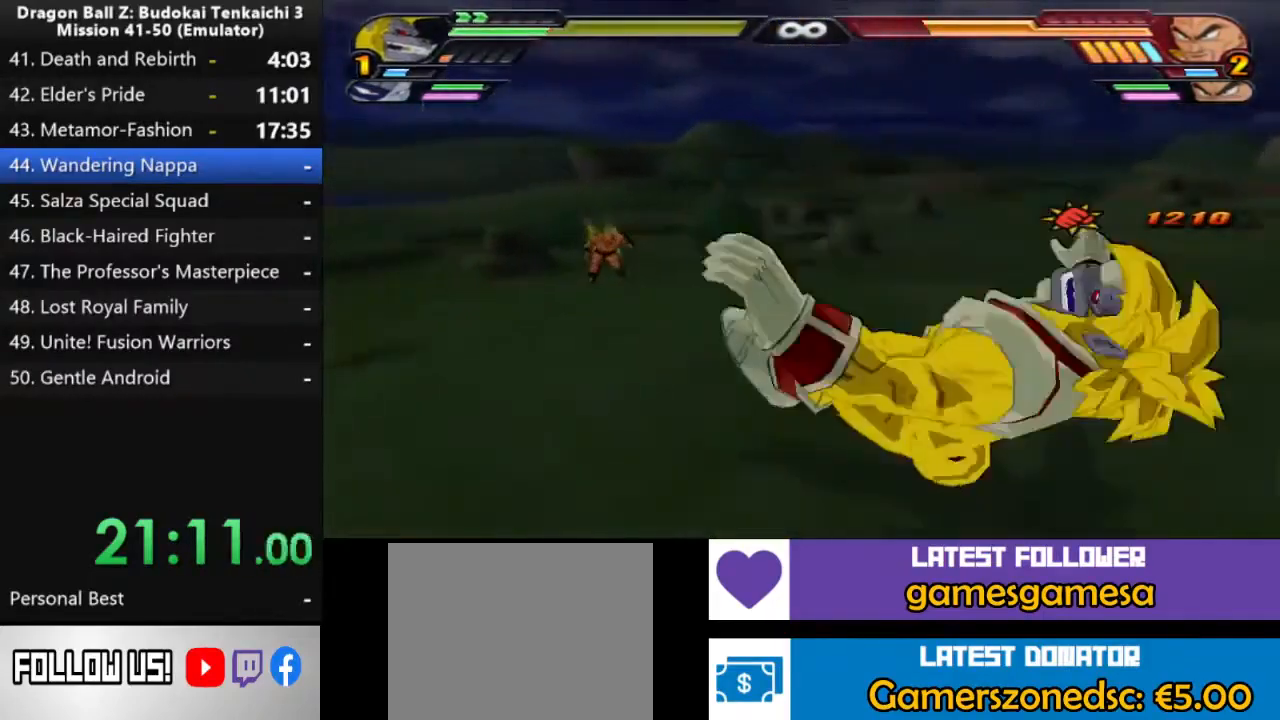
{"dt_ms": 500, "buttons": ["DPAD_UP"], "left_stick": "center", "right_stick": "center", "events": [[33, "CIRCLE", "down"], [50, "DPAD_UP", "down"], [133, "CIRCLE", "up"]]}
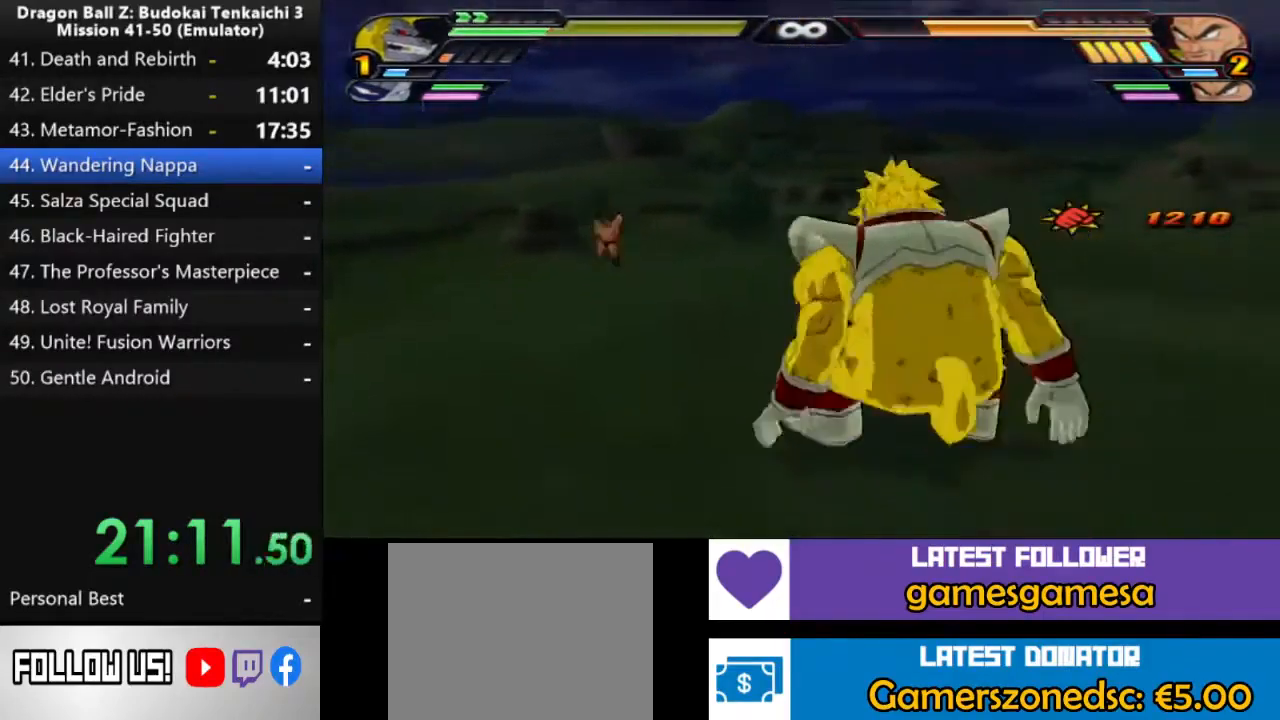
{"dt_ms": 500, "buttons": [], "left_stick": "center", "right_stick": "center", "events": [[233, "DPAD_UP", "up"]]}
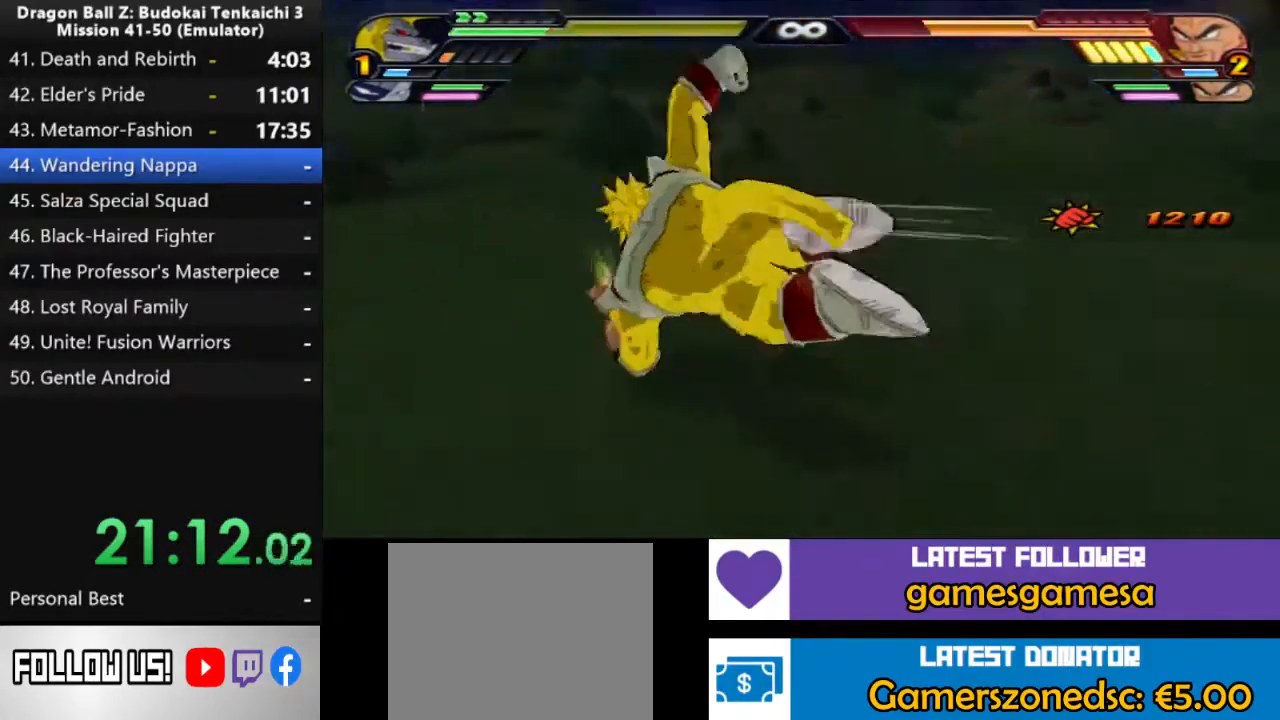
{"dt_ms": 500, "buttons": [], "left_stick": "center", "right_stick": "center", "events": [[33, "TRIANGLE", "down"], [150, "TRIANGLE", "up"]]}
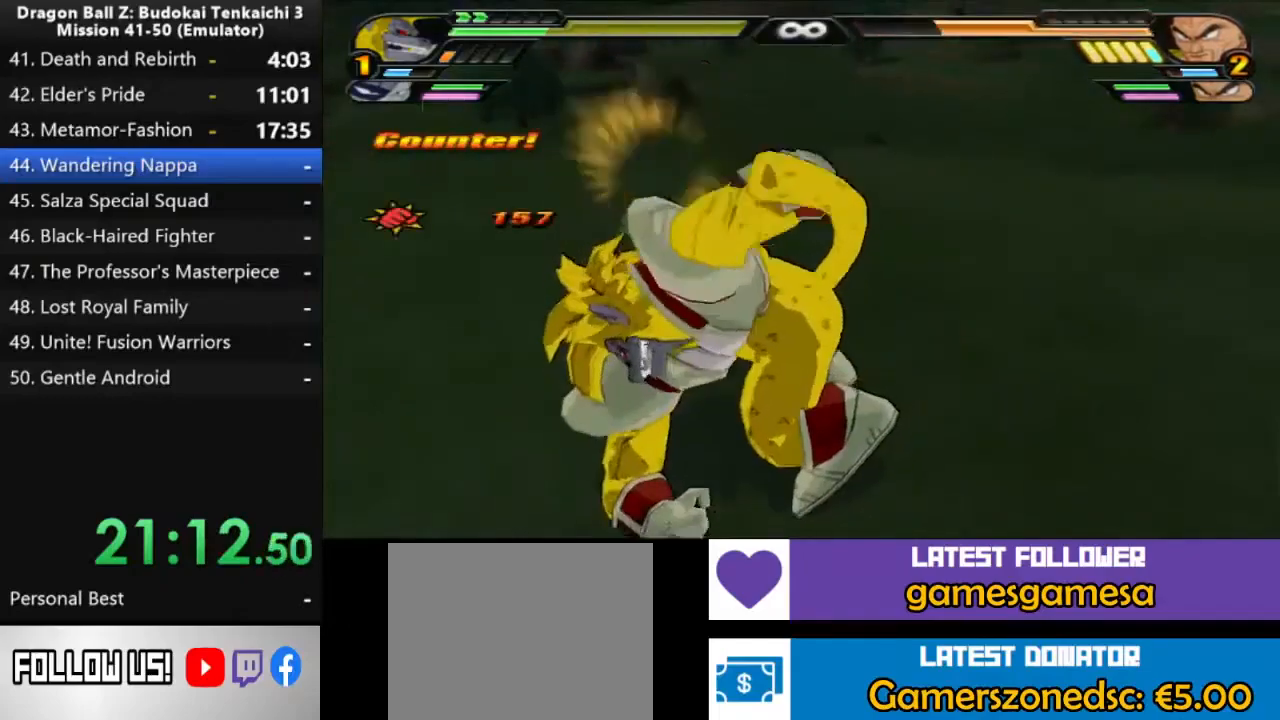
{"dt_ms": 500, "buttons": [], "left_stick": "center", "right_stick": "center", "events": []}
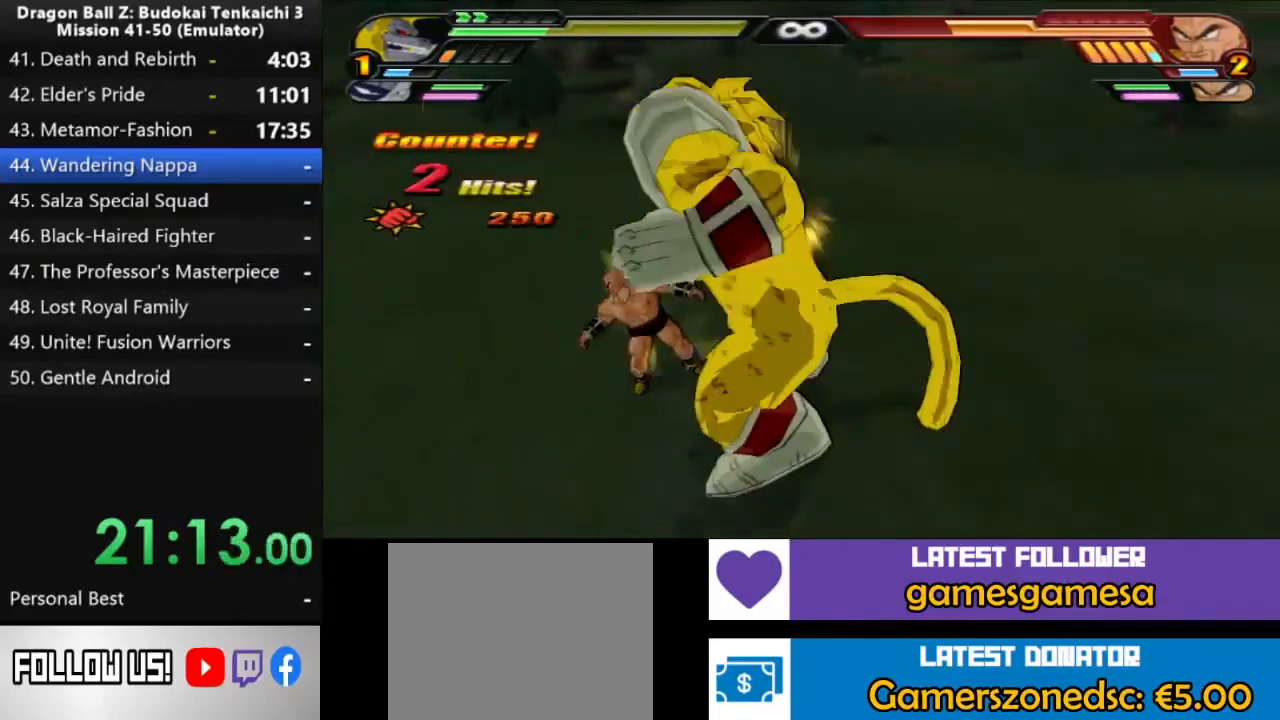
{"dt_ms": 500, "buttons": [], "left_stick": "center", "right_stick": "center", "events": [[150, "TRIANGLE", "down"], [283, "TRIANGLE", "up"]]}